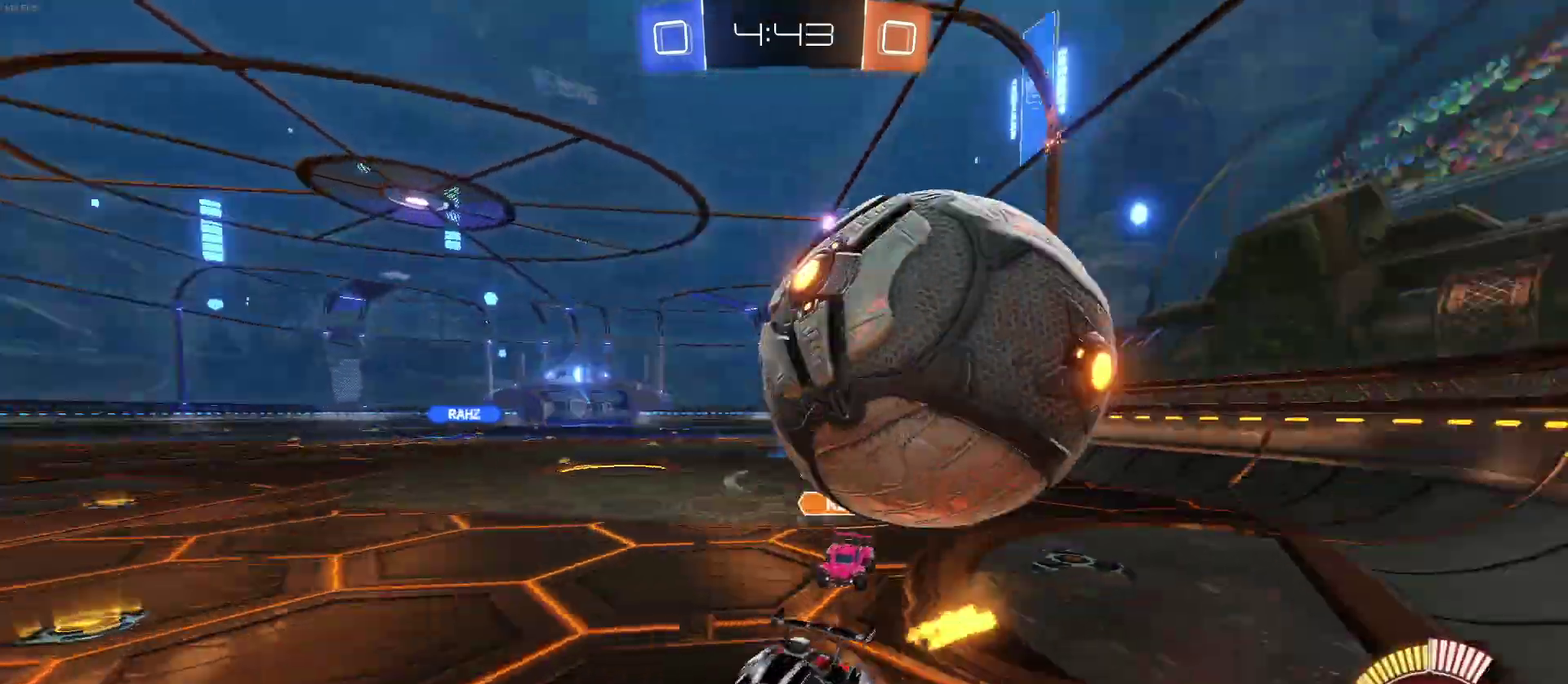
Gameplay with a controller (PlayStation layout); each line is a JSON object with the inputs held at the frame after it. "events" lists button and stick changes between this image and that frame as [ms after this image, input, new state], when the widget could be followed in between. Not read: L1 R1.
{"buttons": [], "left_stick": "center", "right_stick": "center", "events": [[33, "CROSS", "down"], [50, "R2", "down"], [167, "left_stick", "center"], [183, "CROSS", "up"], [217, "R2", "up"], [383, "L2", "up"]]}
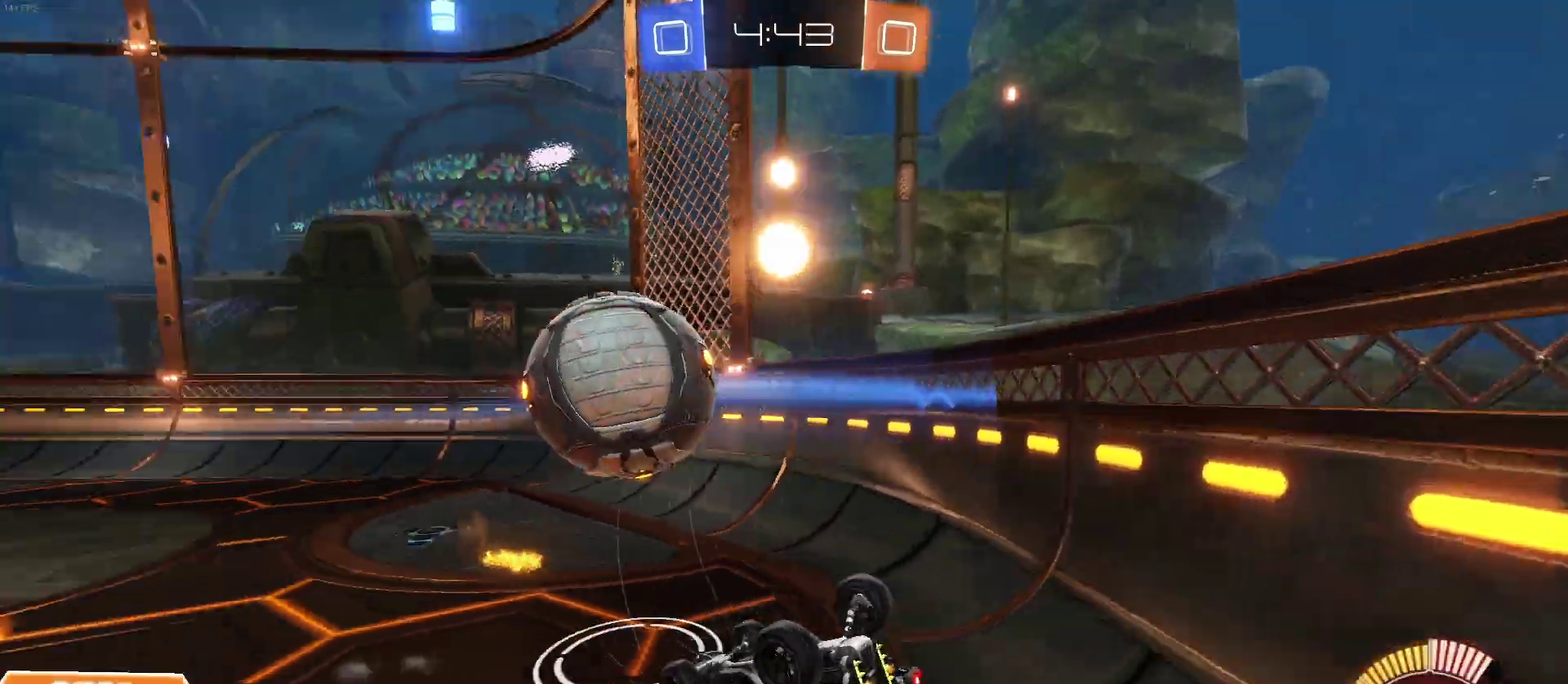
{"buttons": ["R2"], "left_stick": "right", "right_stick": "center", "events": [[117, "left_stick", "right"], [133, "R2", "down"]]}
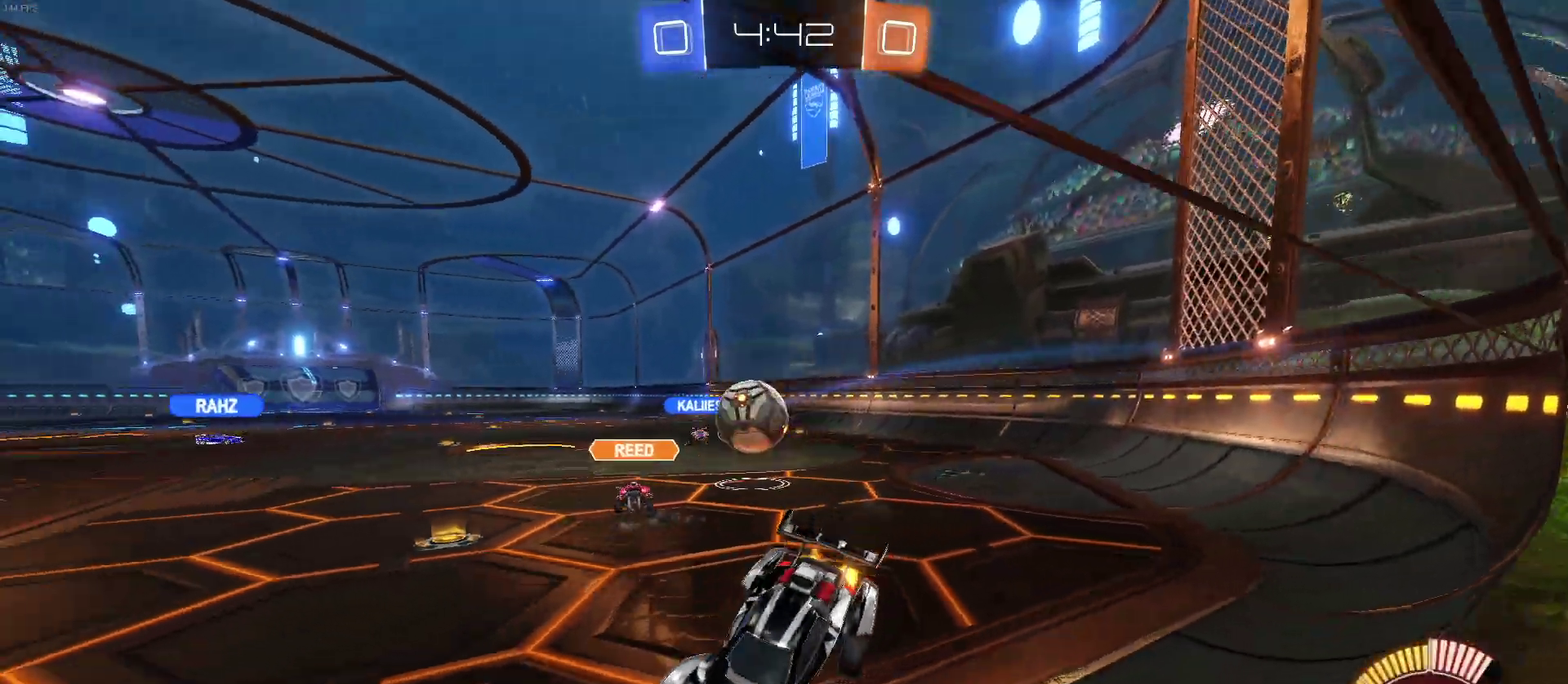
{"buttons": ["R2"], "left_stick": "center", "right_stick": "center", "events": [[167, "left_stick", "center"]]}
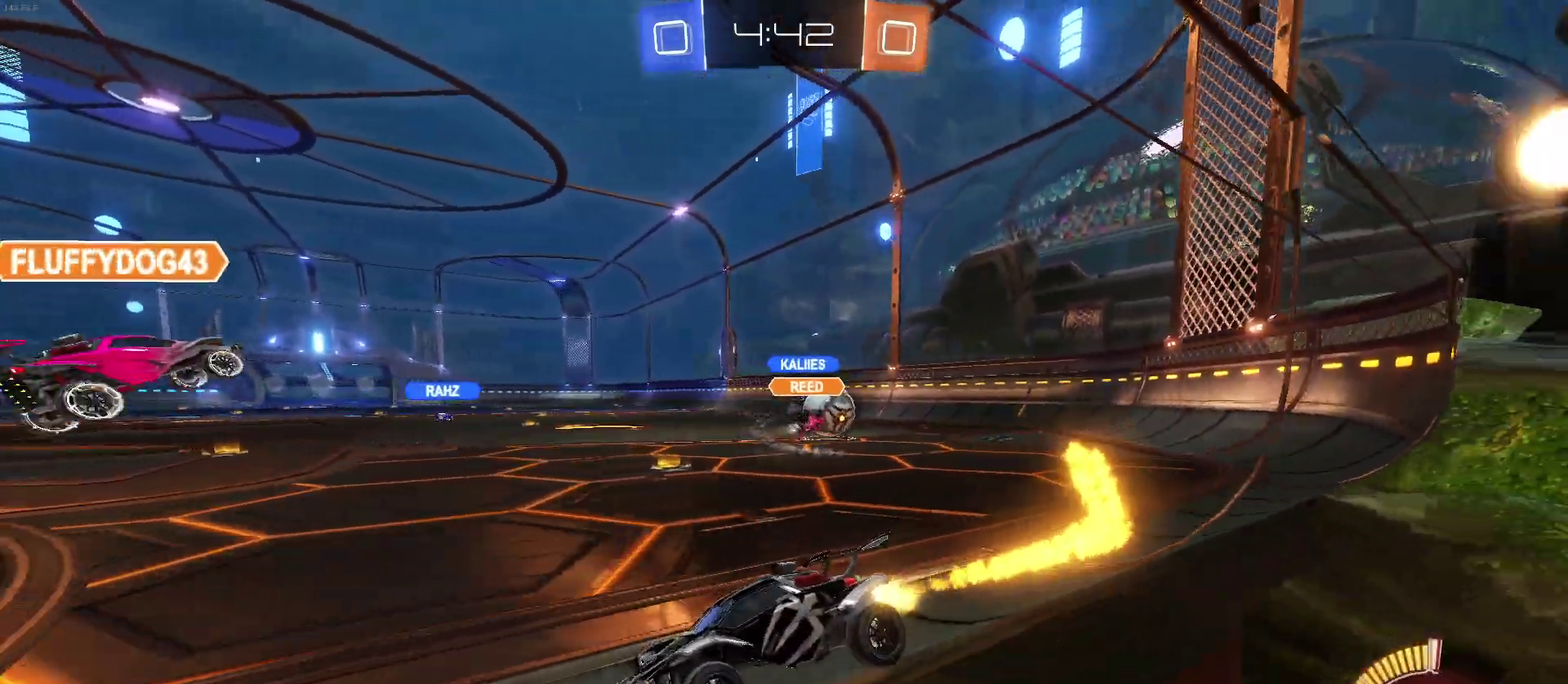
{"buttons": ["R2"], "left_stick": "right", "right_stick": "center", "events": [[67, "left_stick", "right"]]}
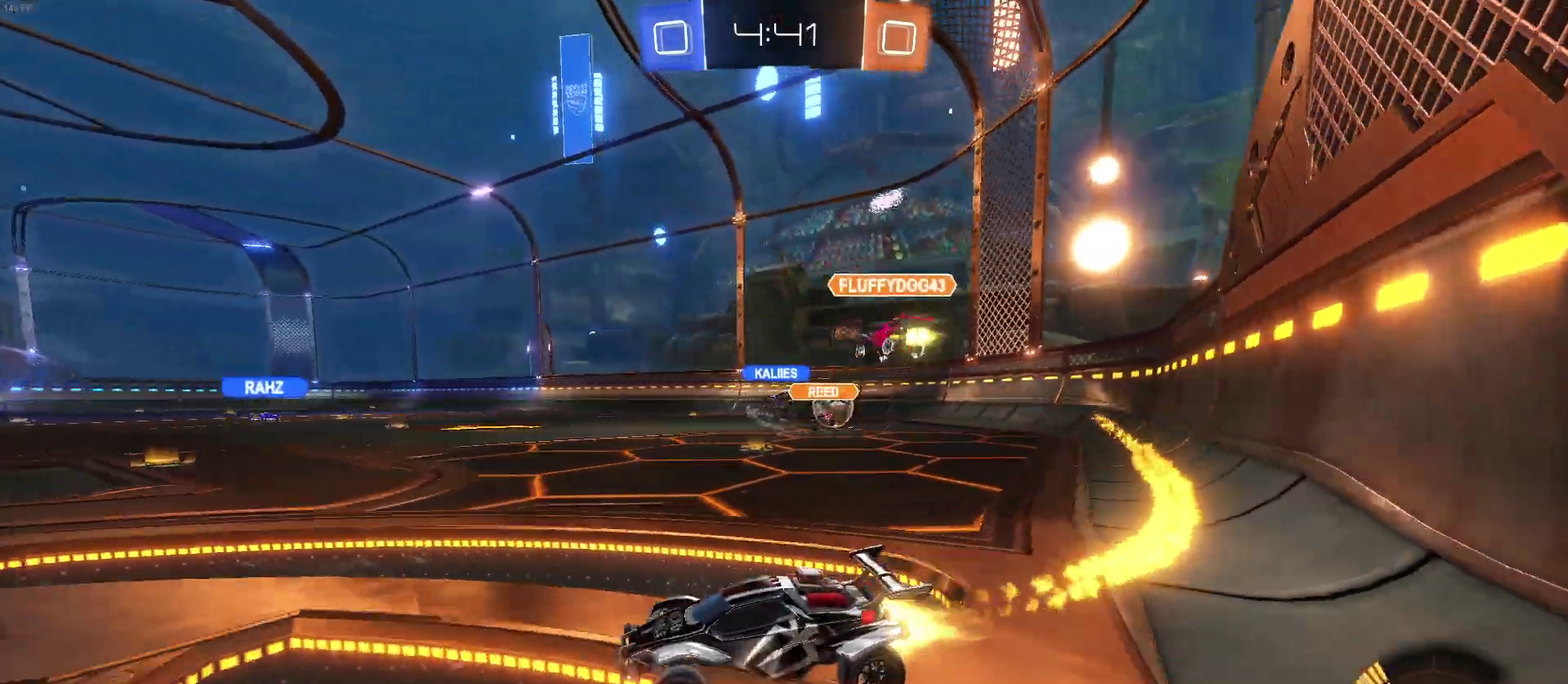
{"buttons": ["CROSS", "R2"], "left_stick": "up-left", "right_stick": "center", "events": [[350, "CROSS", "down"], [367, "left_stick", "up"], [417, "left_stick", "up-left"], [433, "CROSS", "up"], [483, "CROSS", "down"]]}
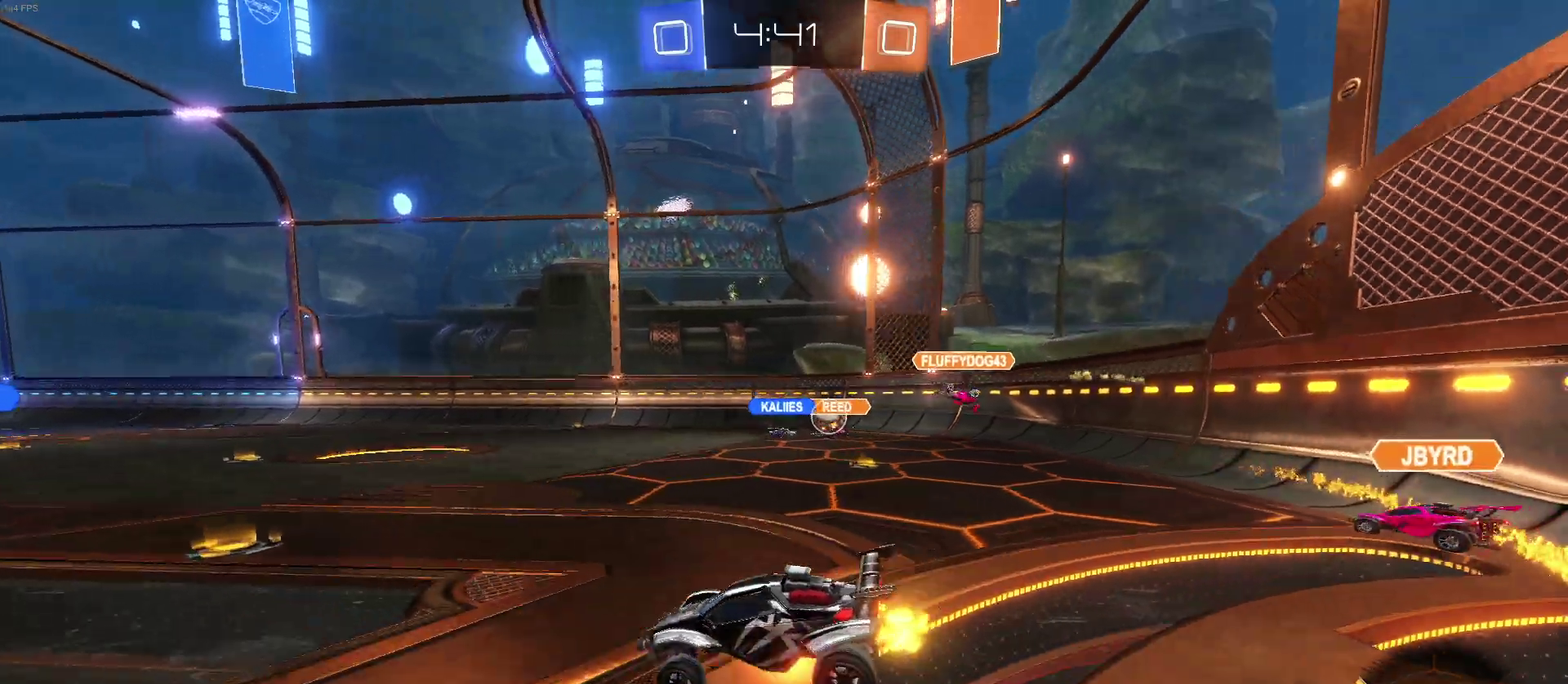
{"buttons": ["SQUARE", "R2"], "left_stick": "left", "right_stick": "center", "events": [[50, "SQUARE", "down"], [50, "left_stick", "down-left"], [67, "CROSS", "up"], [367, "left_stick", "left"]]}
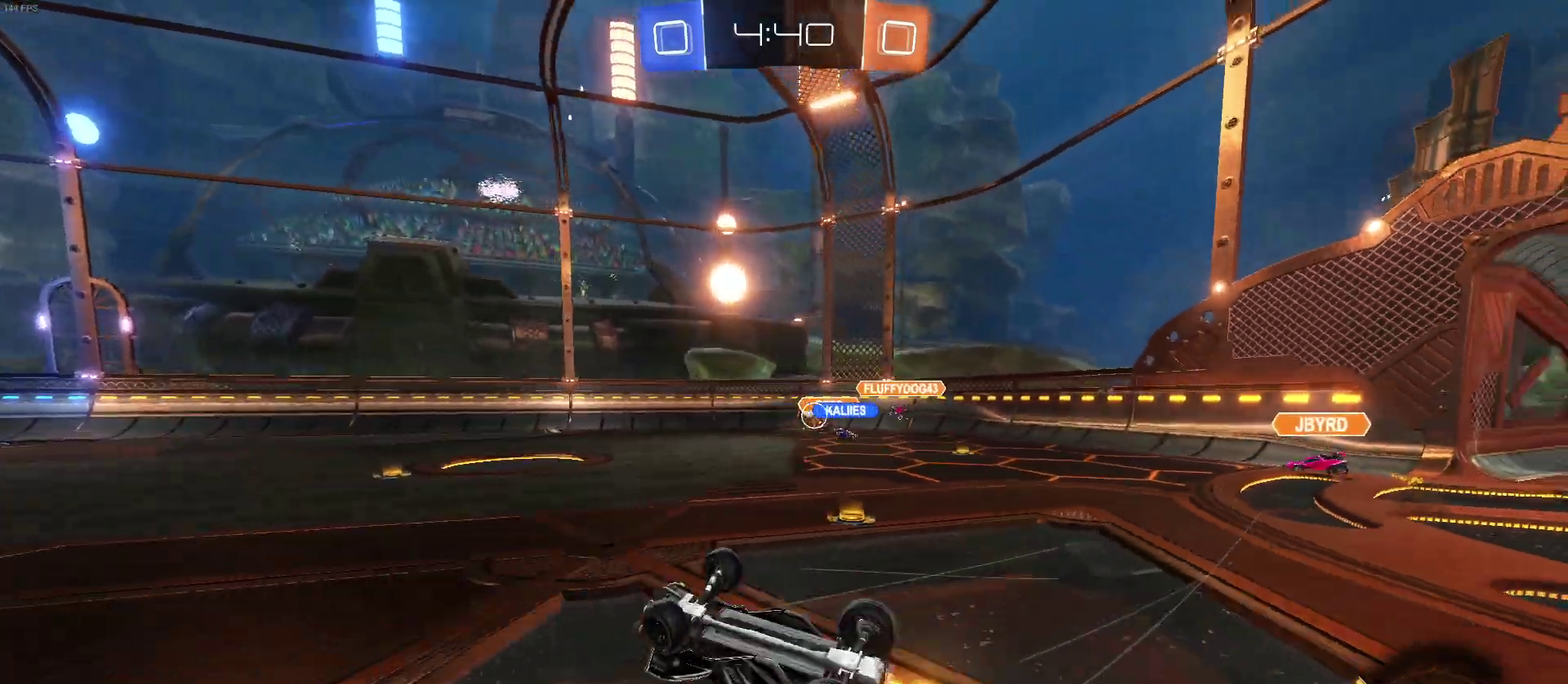
{"buttons": ["R2"], "left_stick": "center", "right_stick": "center", "events": [[383, "SQUARE", "up"], [383, "left_stick", "center"]]}
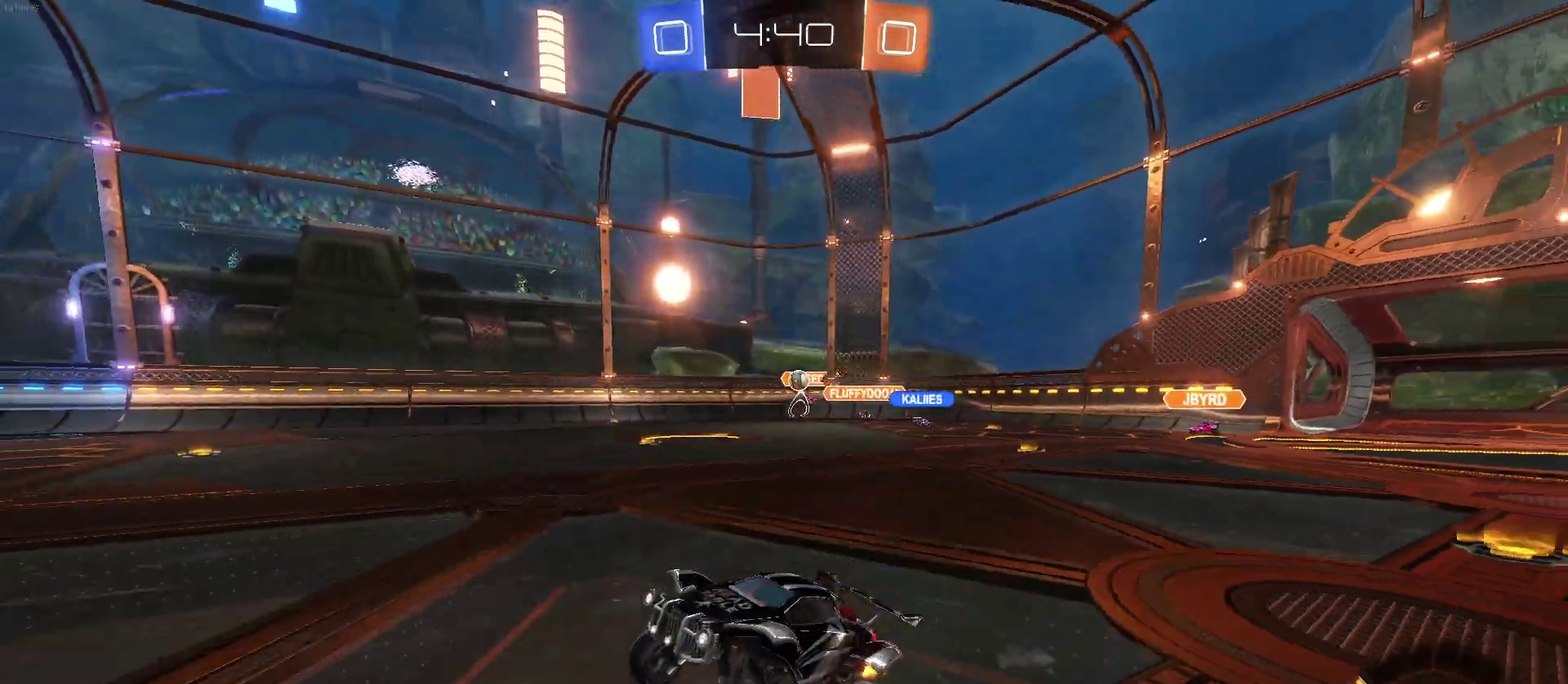
{"buttons": ["R2"], "left_stick": "right", "right_stick": "center", "events": [[400, "left_stick", "right"]]}
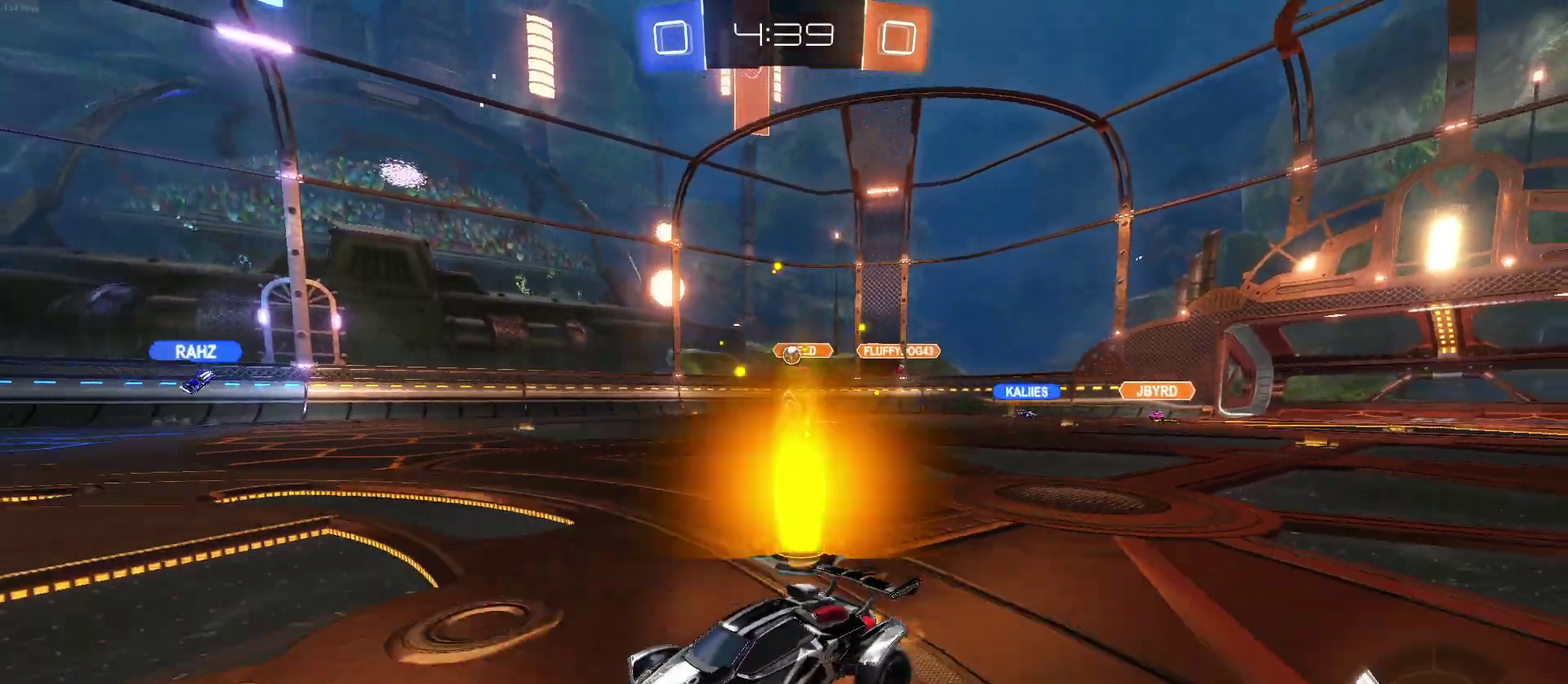
{"buttons": ["R2"], "left_stick": "center", "right_stick": "center", "events": [[83, "left_stick", "center"]]}
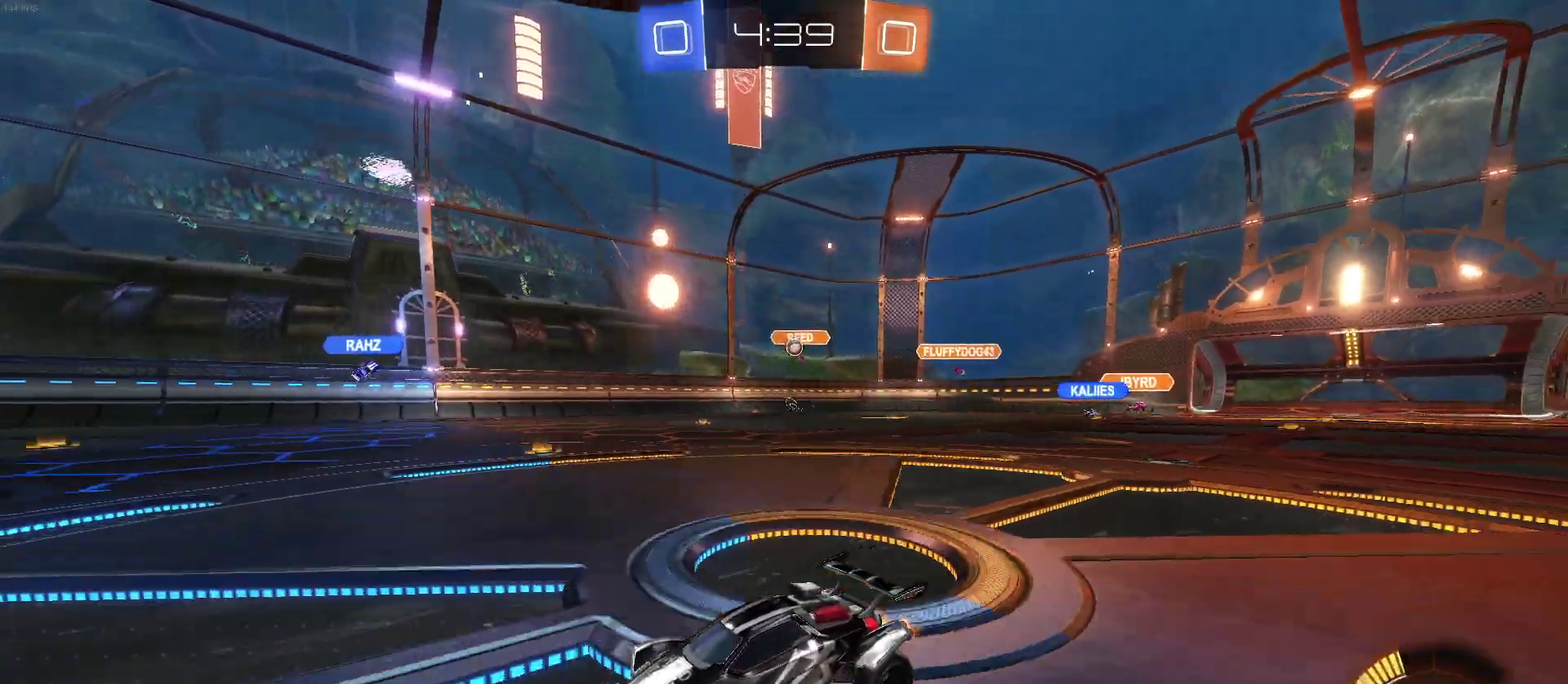
{"buttons": ["R2"], "left_stick": "center", "right_stick": "center", "events": []}
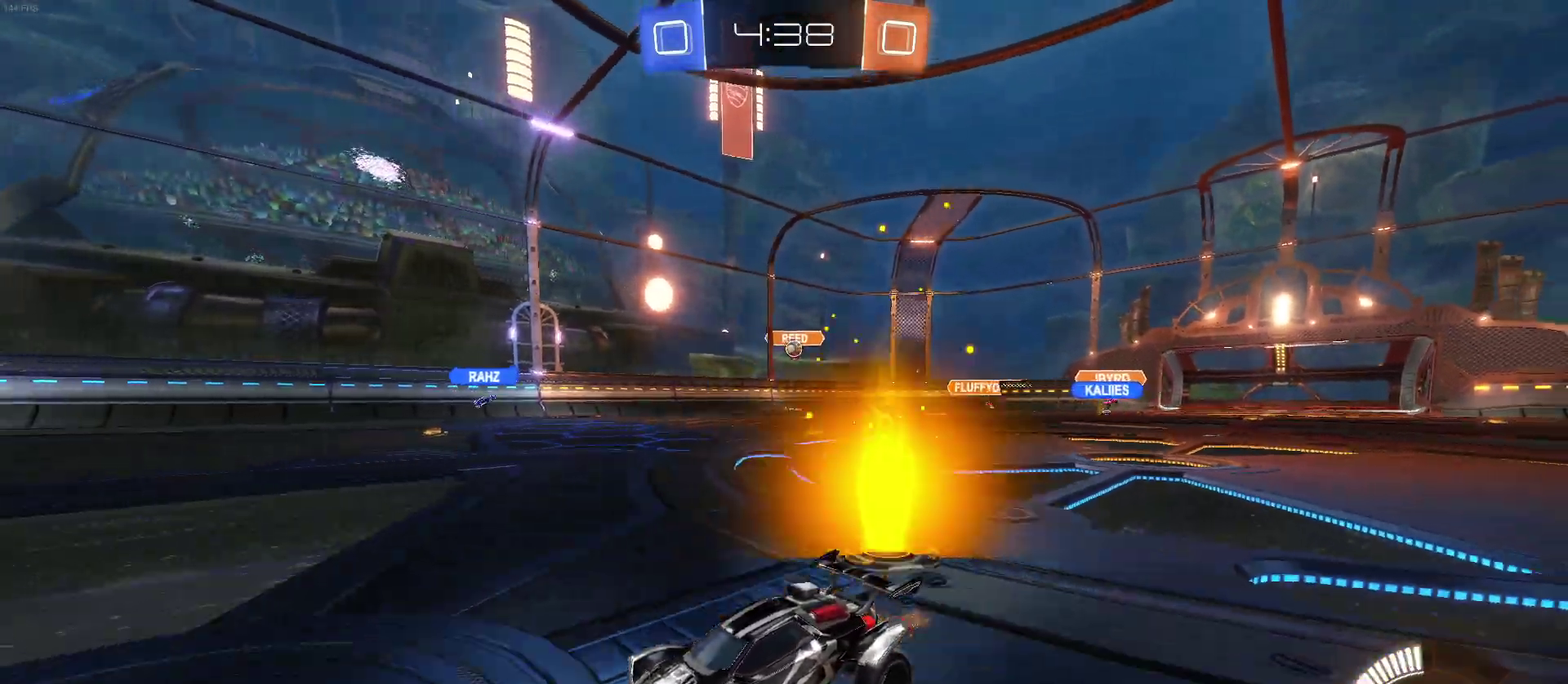
{"buttons": ["SQUARE", "R2"], "left_stick": "right", "right_stick": "center", "events": [[450, "SQUARE", "down"], [450, "left_stick", "right"]]}
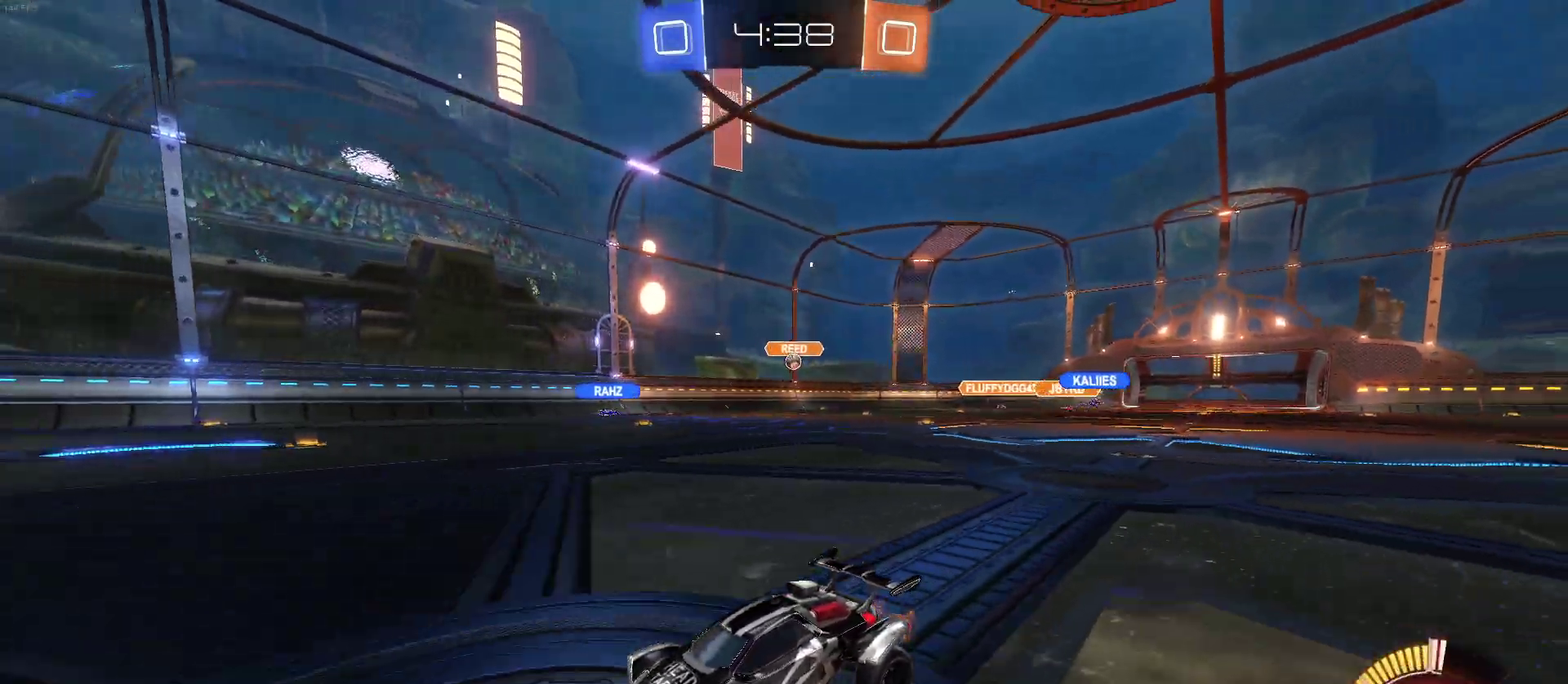
{"buttons": ["R2"], "left_stick": "right", "right_stick": "center", "events": [[100, "SQUARE", "up"]]}
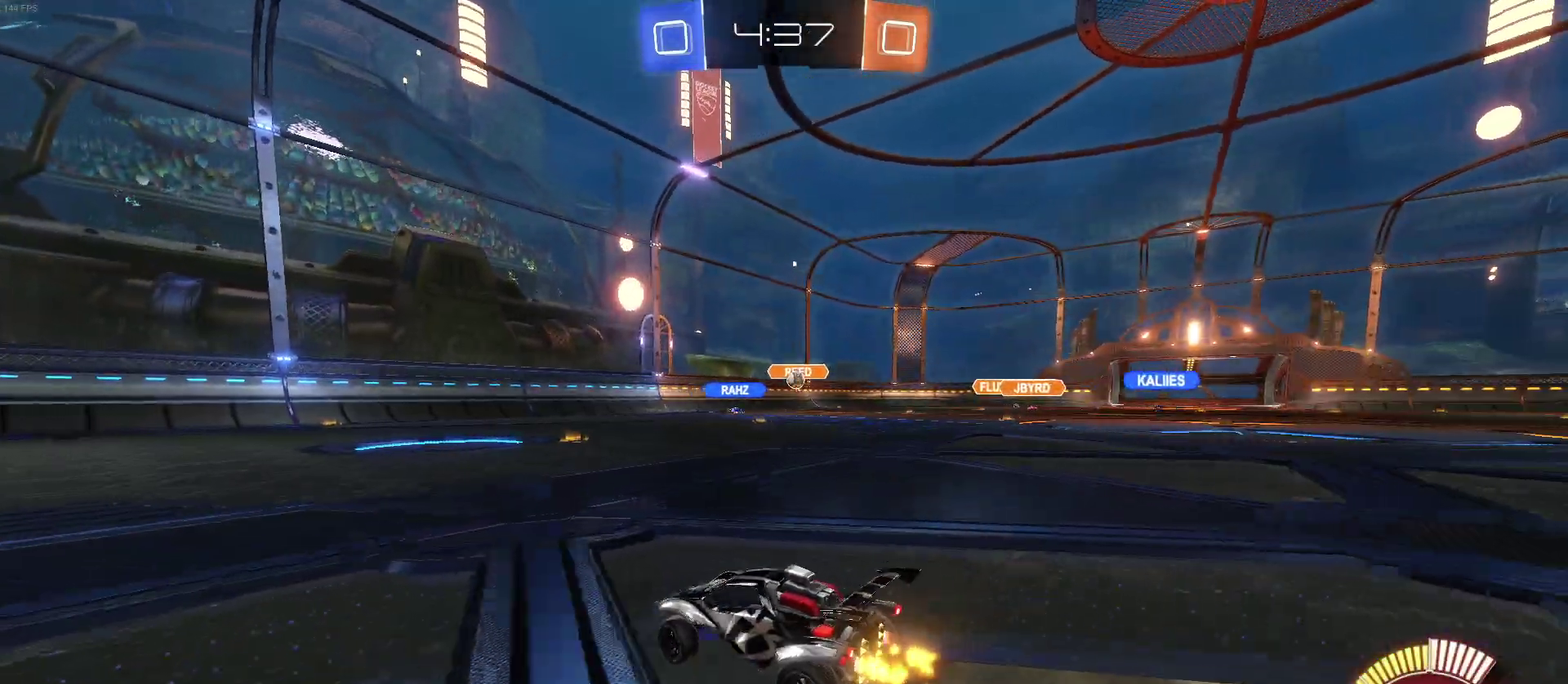
{"buttons": ["R2"], "left_stick": "center", "right_stick": "center", "events": [[333, "left_stick", "center"]]}
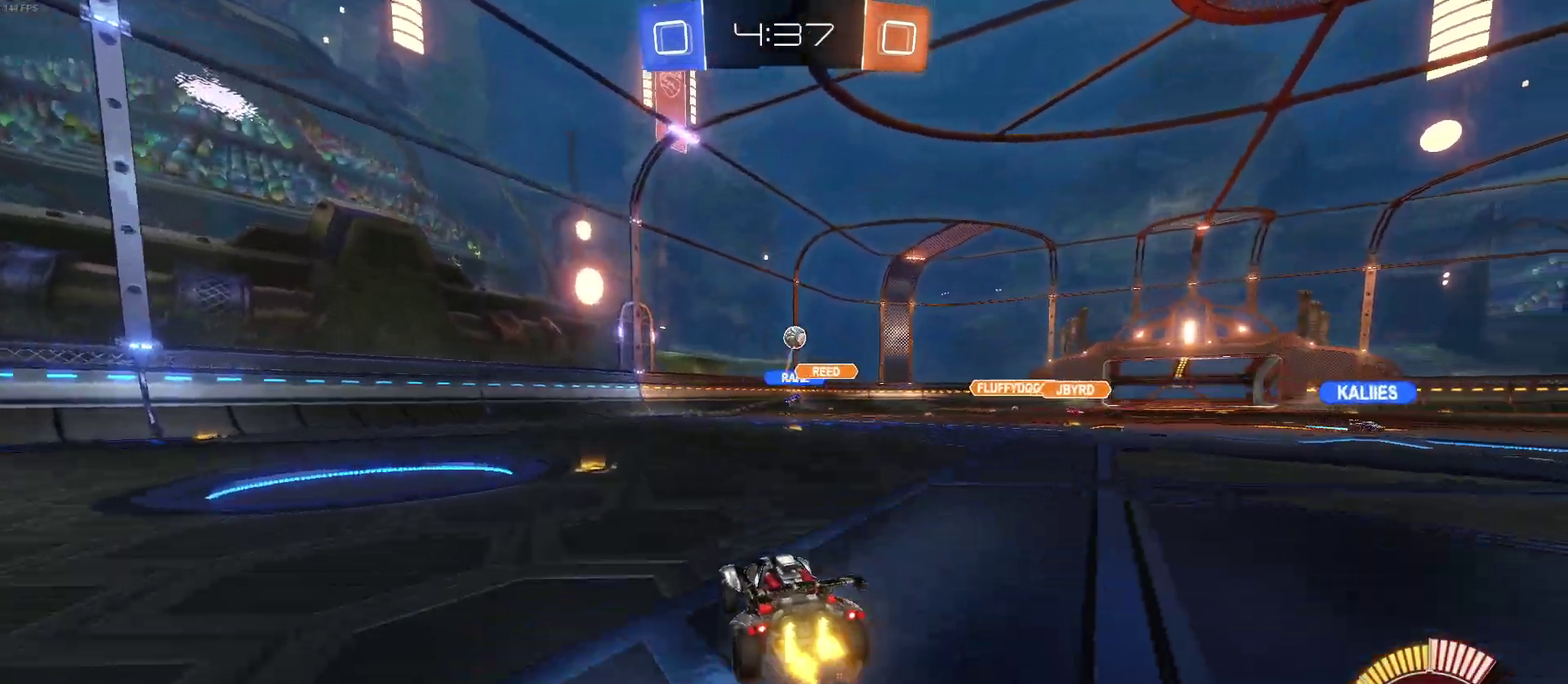
{"buttons": ["R2"], "left_stick": "right", "right_stick": "center", "events": [[167, "left_stick", "right"], [267, "left_stick", "center"], [417, "left_stick", "right"]]}
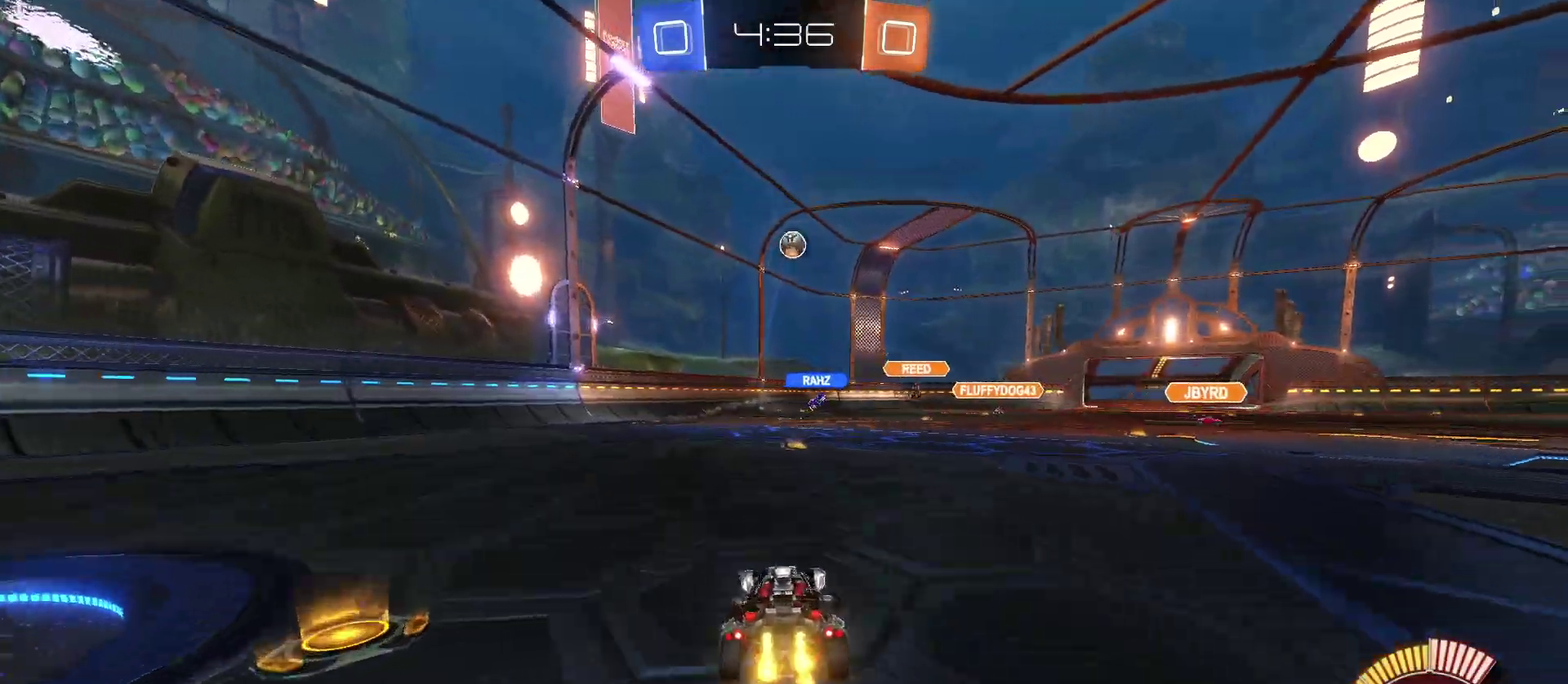
{"buttons": ["R2"], "left_stick": "center", "right_stick": "center", "events": [[67, "left_stick", "center"], [283, "CROSS", "down"], [283, "left_stick", "down"], [450, "left_stick", "down-right"], [483, "CROSS", "up"], [500, "left_stick", "center"]]}
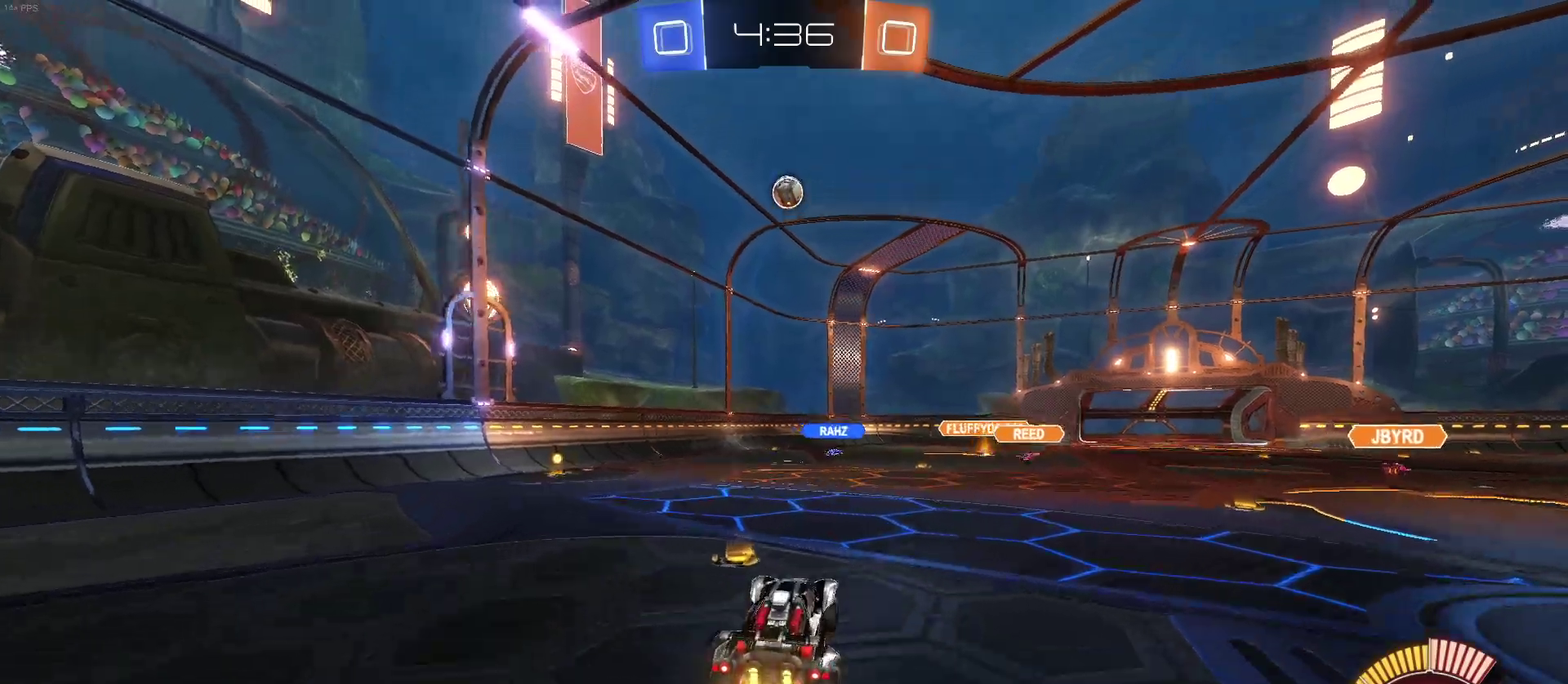
{"buttons": ["CROSS", "R2"], "left_stick": "center", "right_stick": "center", "events": [[33, "CROSS", "down"], [50, "left_stick", "down-right"], [233, "left_stick", "center"], [300, "left_stick", "left"], [467, "left_stick", "center"]]}
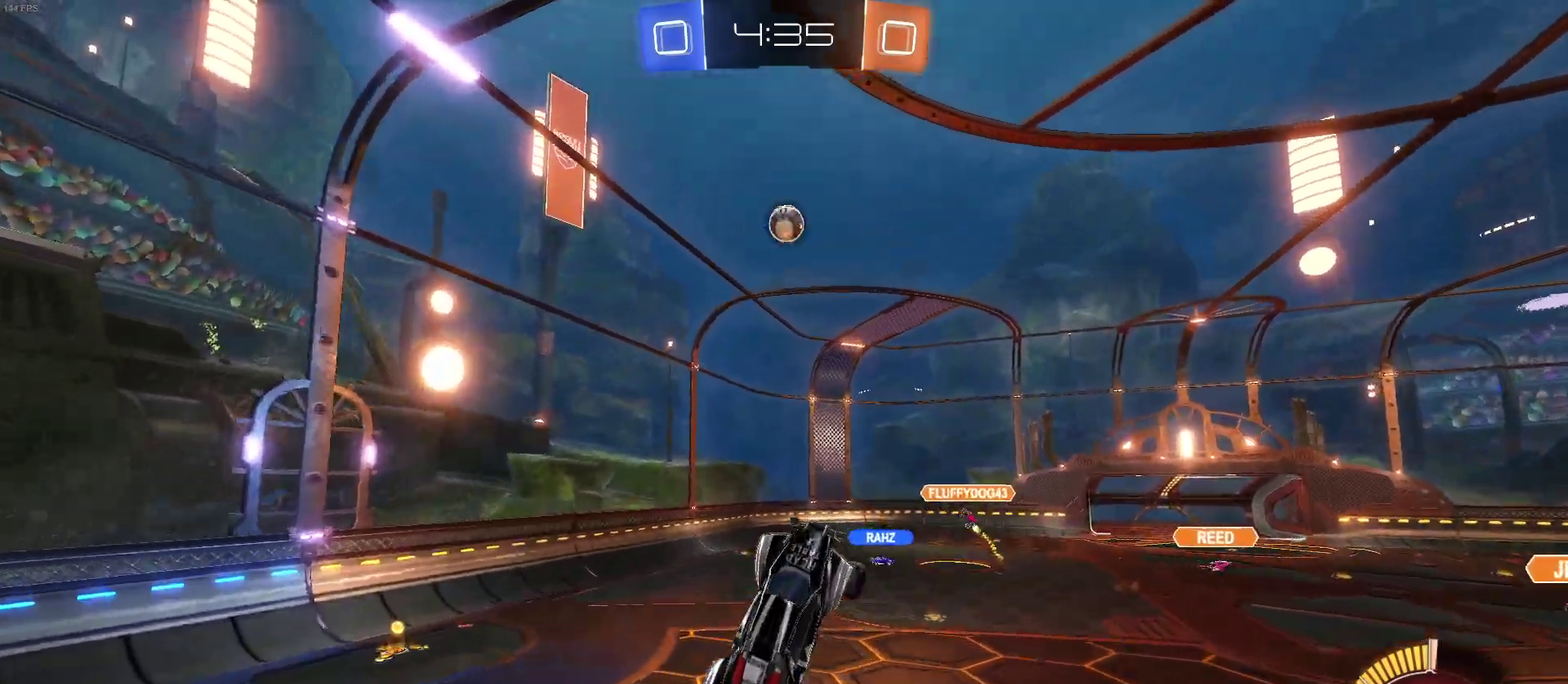
{"buttons": ["R2"], "left_stick": "center", "right_stick": "center", "events": [[233, "left_stick", "up-left"], [283, "CROSS", "up"], [400, "left_stick", "center"]]}
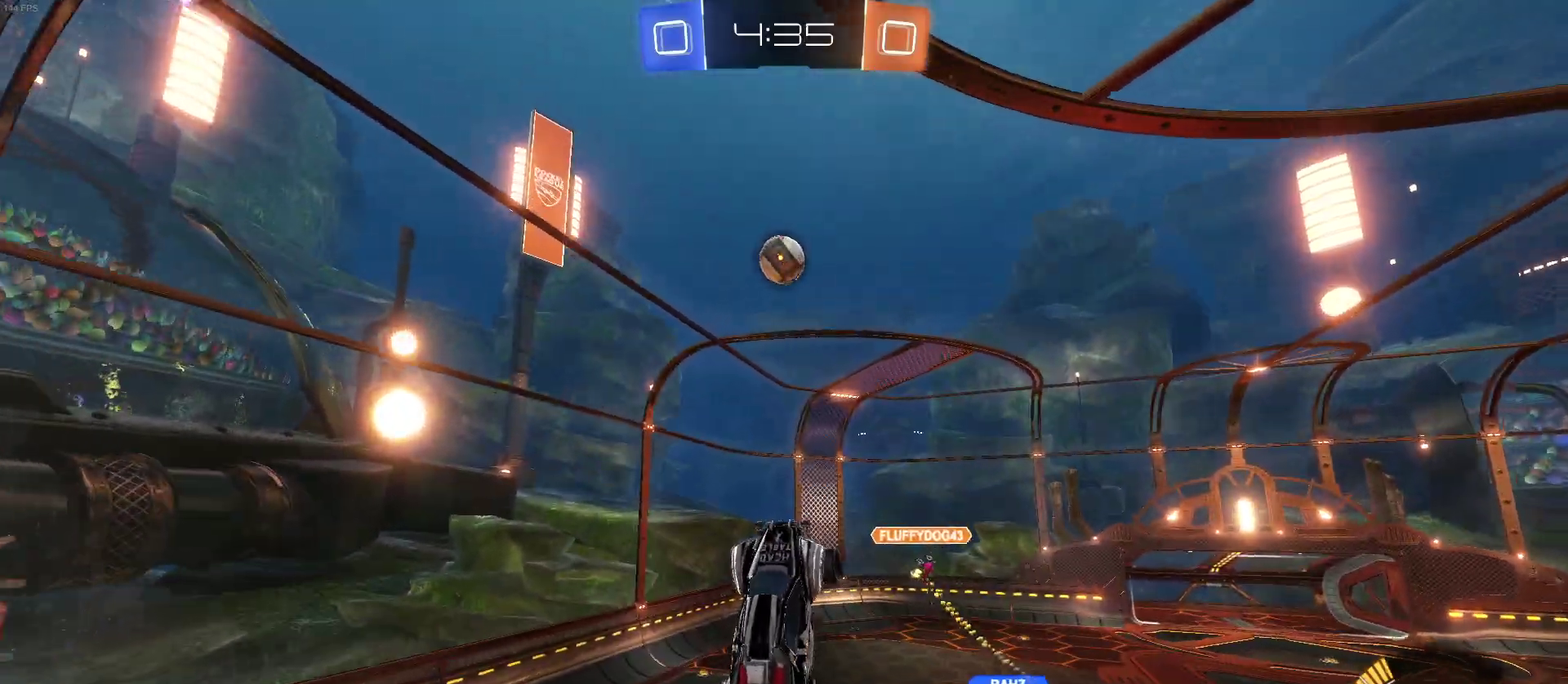
{"buttons": ["R2"], "left_stick": "up-right", "right_stick": "center", "events": [[83, "left_stick", "up-left"], [133, "left_stick", "left"], [217, "left_stick", "down"], [267, "left_stick", "center"], [467, "left_stick", "up-right"]]}
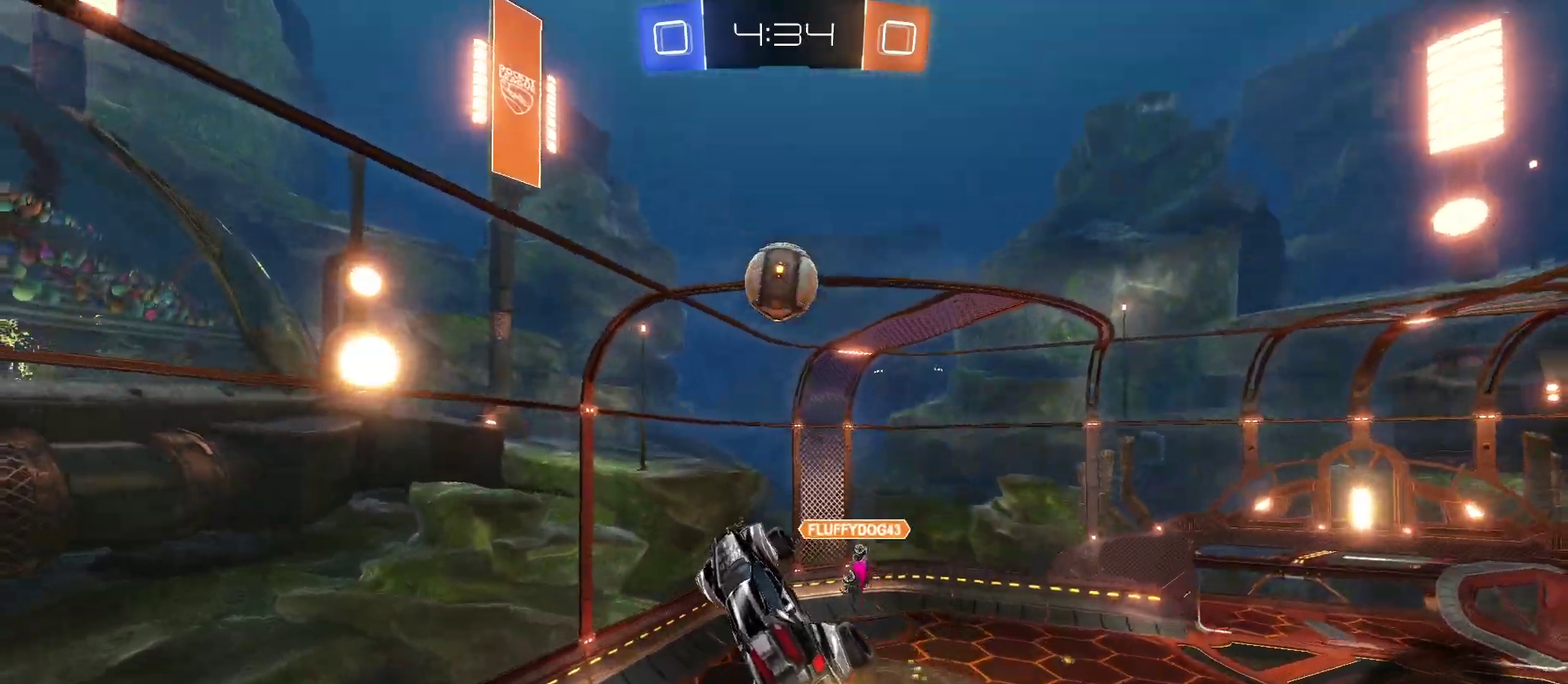
{"buttons": ["R2"], "left_stick": "center", "right_stick": "center", "events": [[17, "left_stick", "up"], [150, "left_stick", "left"], [250, "left_stick", "down-left"], [367, "left_stick", "down"], [483, "left_stick", "center"]]}
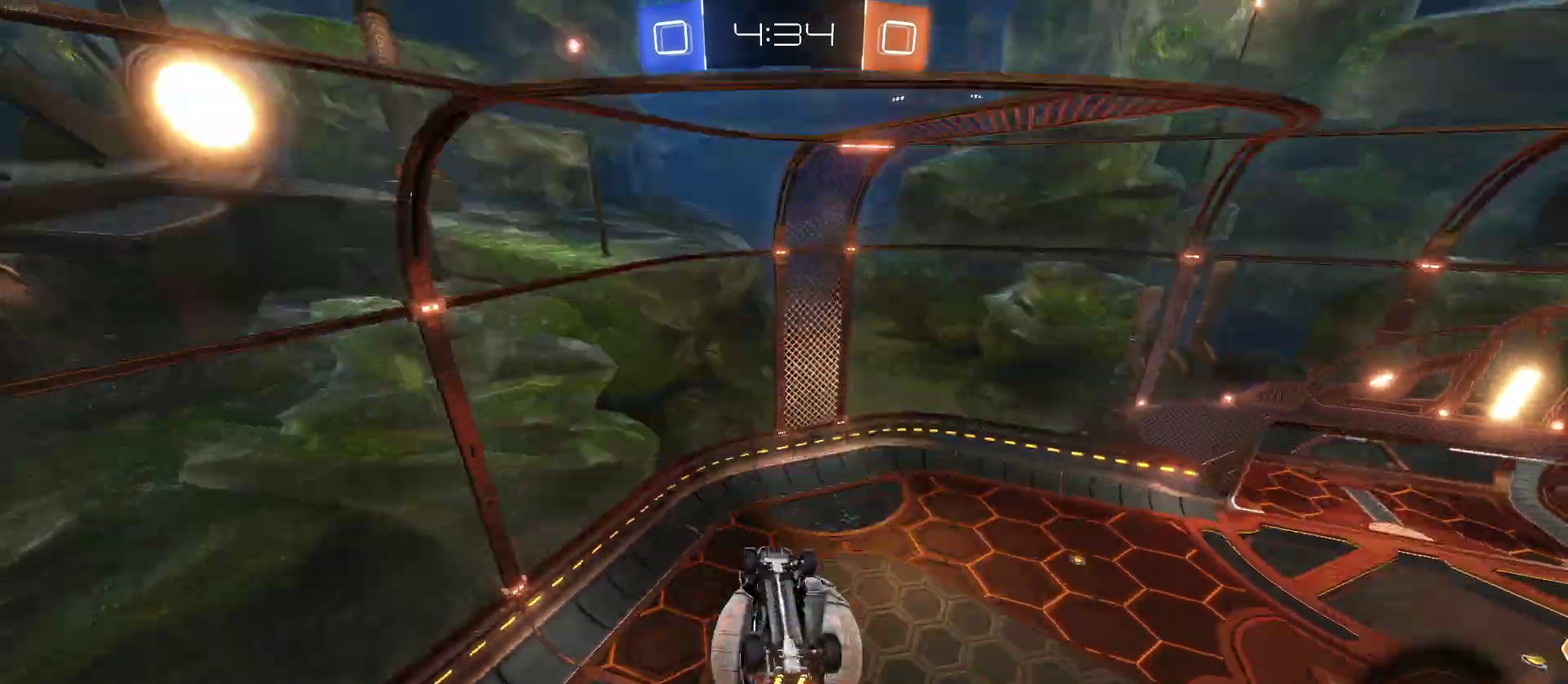
{"buttons": ["R2"], "left_stick": "center", "right_stick": "center", "events": [[417, "left_stick", "down-right"], [483, "left_stick", "center"]]}
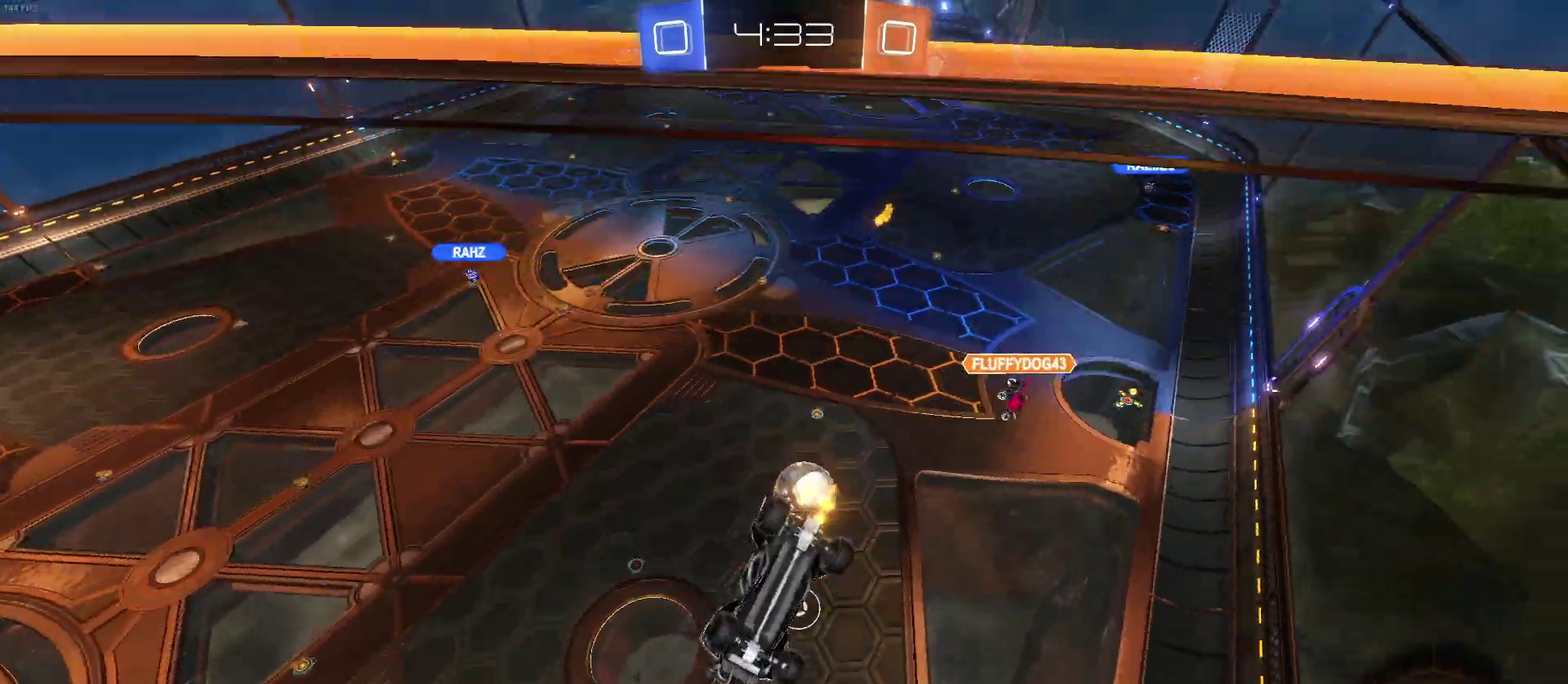
{"buttons": ["R2"], "left_stick": "center", "right_stick": "center", "events": [[317, "left_stick", "down-right"], [400, "left_stick", "center"]]}
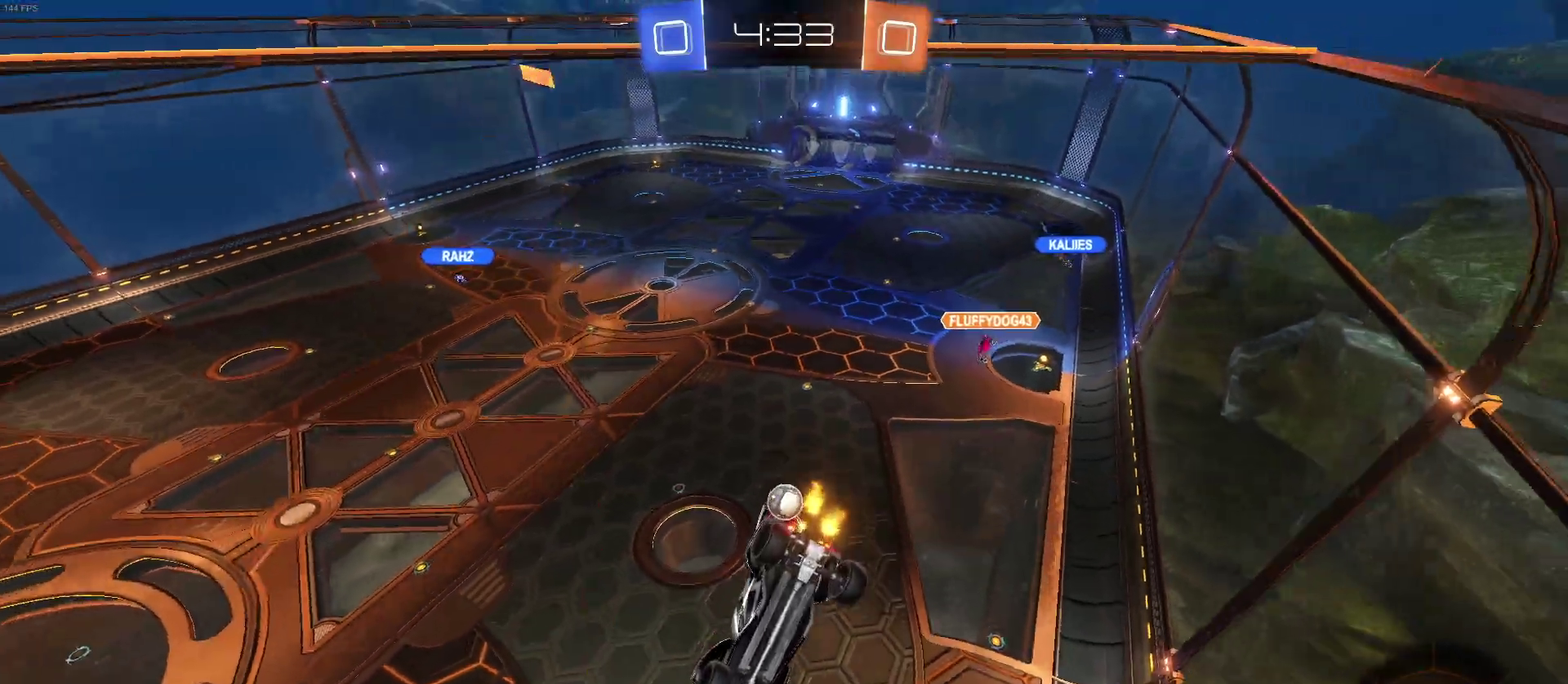
{"buttons": ["R2"], "left_stick": "center", "right_stick": "center", "events": [[117, "left_stick", "down-right"], [267, "left_stick", "center"]]}
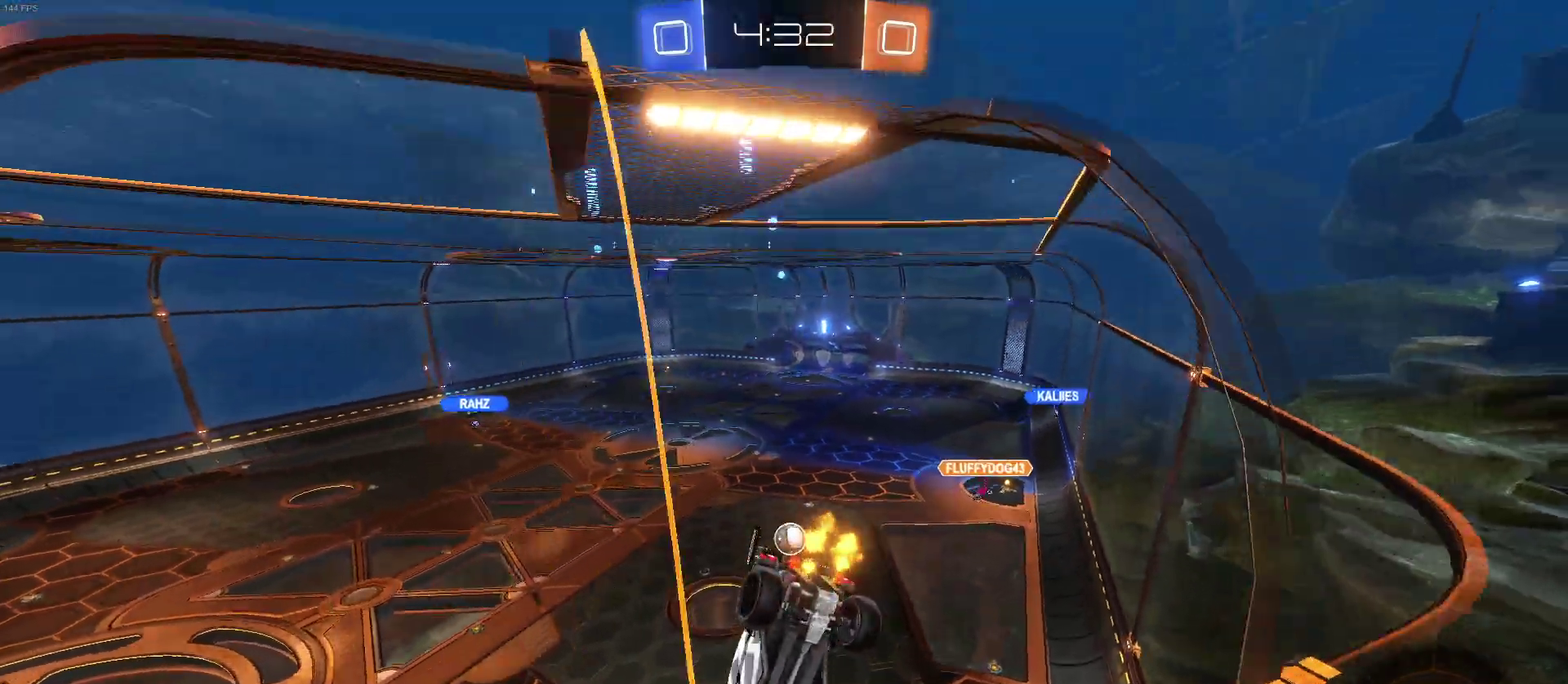
{"buttons": ["R2"], "left_stick": "down-right", "right_stick": "center", "events": [[483, "left_stick", "down-right"]]}
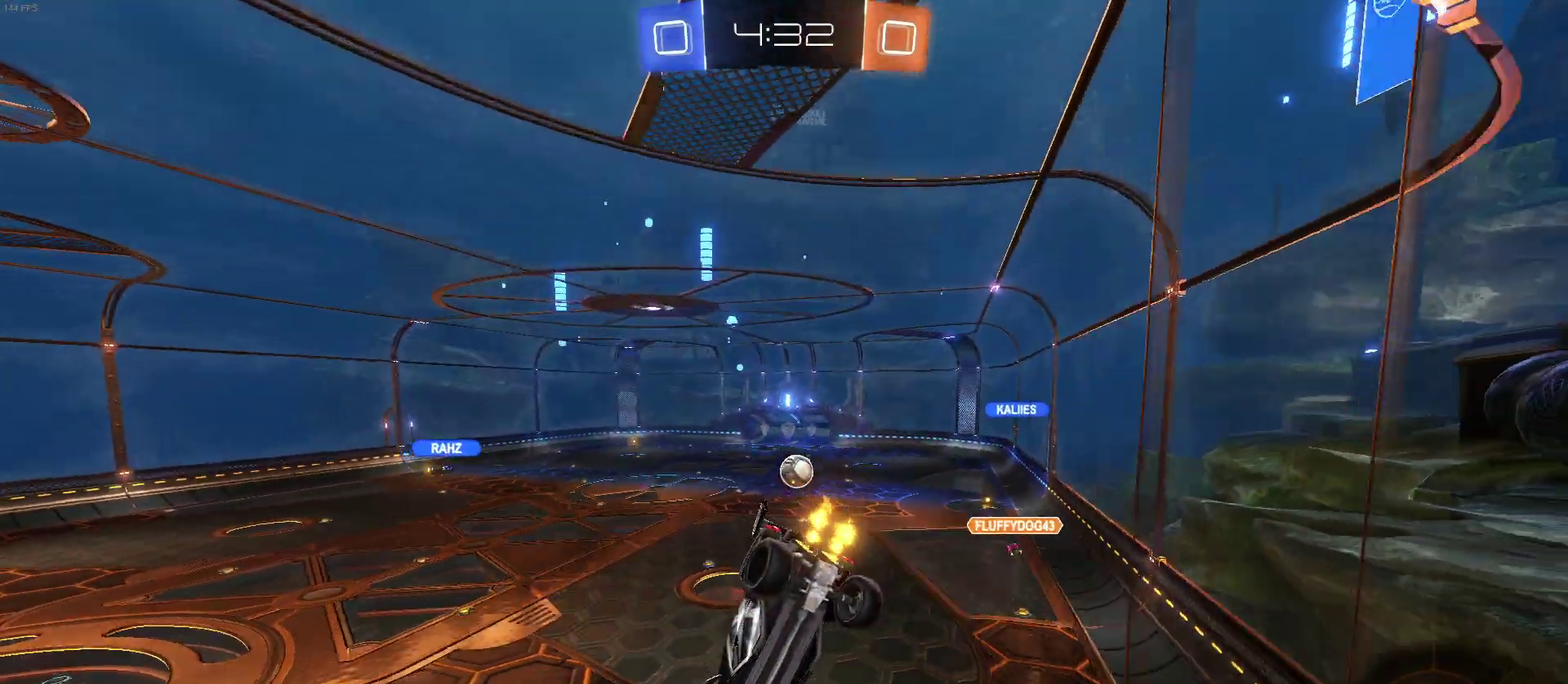
{"buttons": ["R2"], "left_stick": "down-right", "right_stick": "center", "events": []}
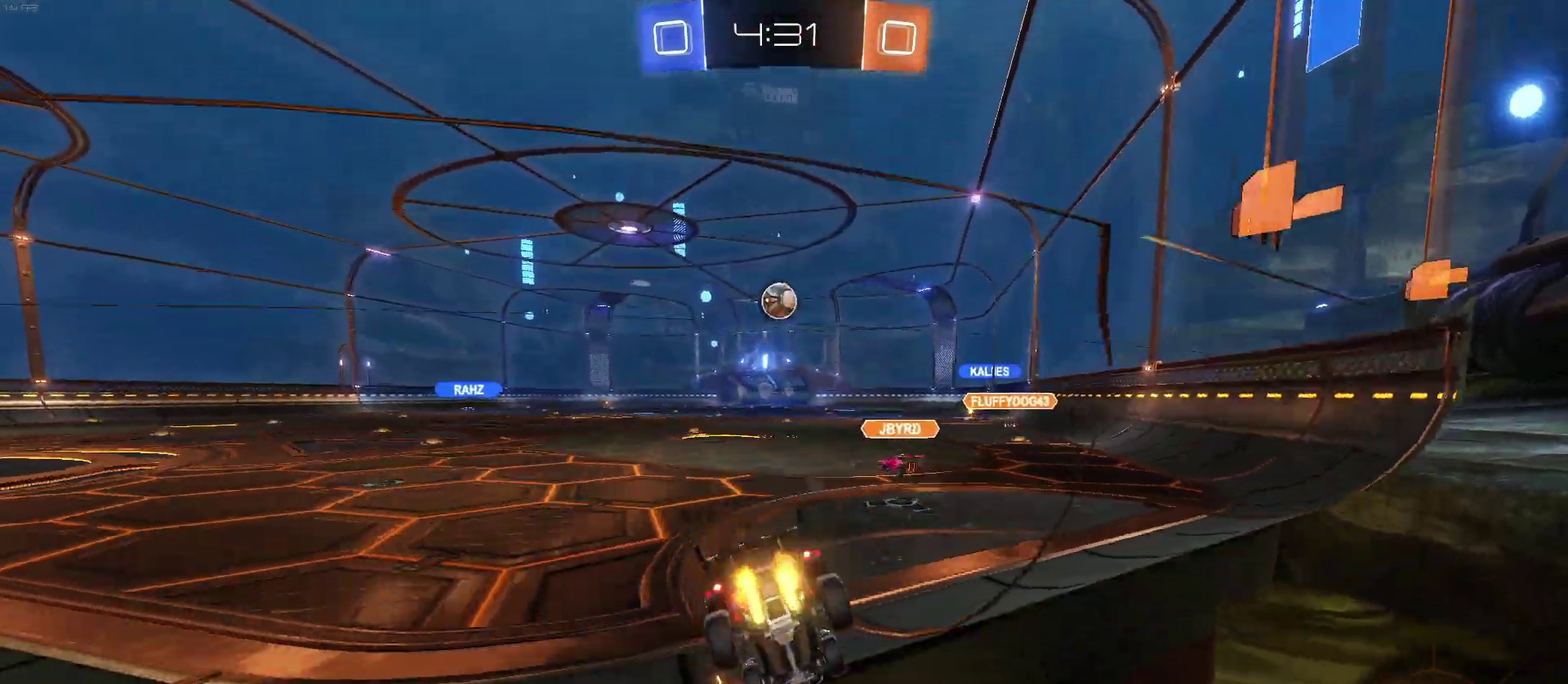
{"buttons": ["R2"], "left_stick": "center", "right_stick": "center", "events": [[67, "left_stick", "right"], [133, "left_stick", "center"], [317, "left_stick", "left"], [400, "left_stick", "center"]]}